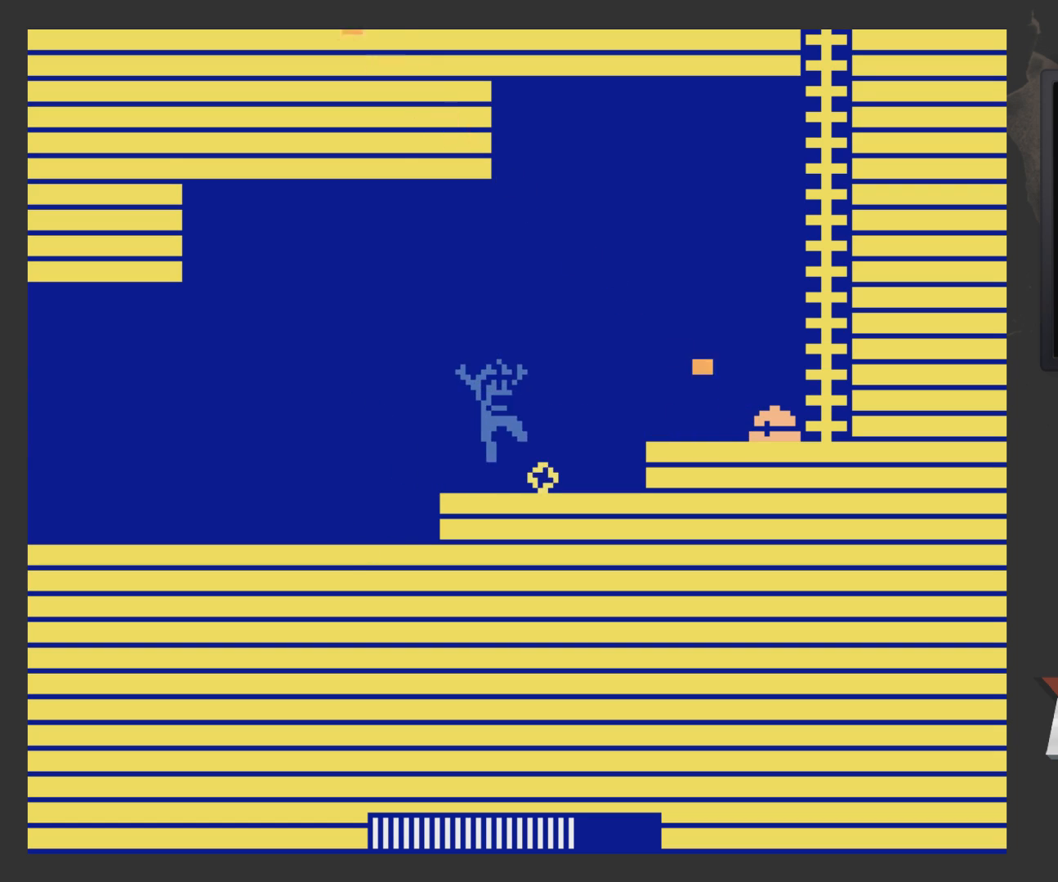
Gameplay with a controller (Xbox layout); each line is a JSON object with the inputs held at the frame after it. "events" lists button and stick changes between this image and that frame as [ms after this image, input, new state], when the widget could be followed in between.
{"buttons": ["DPAD_RIGHT"], "left_stick": "center", "right_stick": "center", "events": [[150, "DPAD_RIGHT", "up"], [300, "DPAD_LEFT", "down"], [400, "A", "down"], [450, "A", "up"], [450, "DPAD_LEFT", "up"], [450, "DPAD_RIGHT", "down"]]}
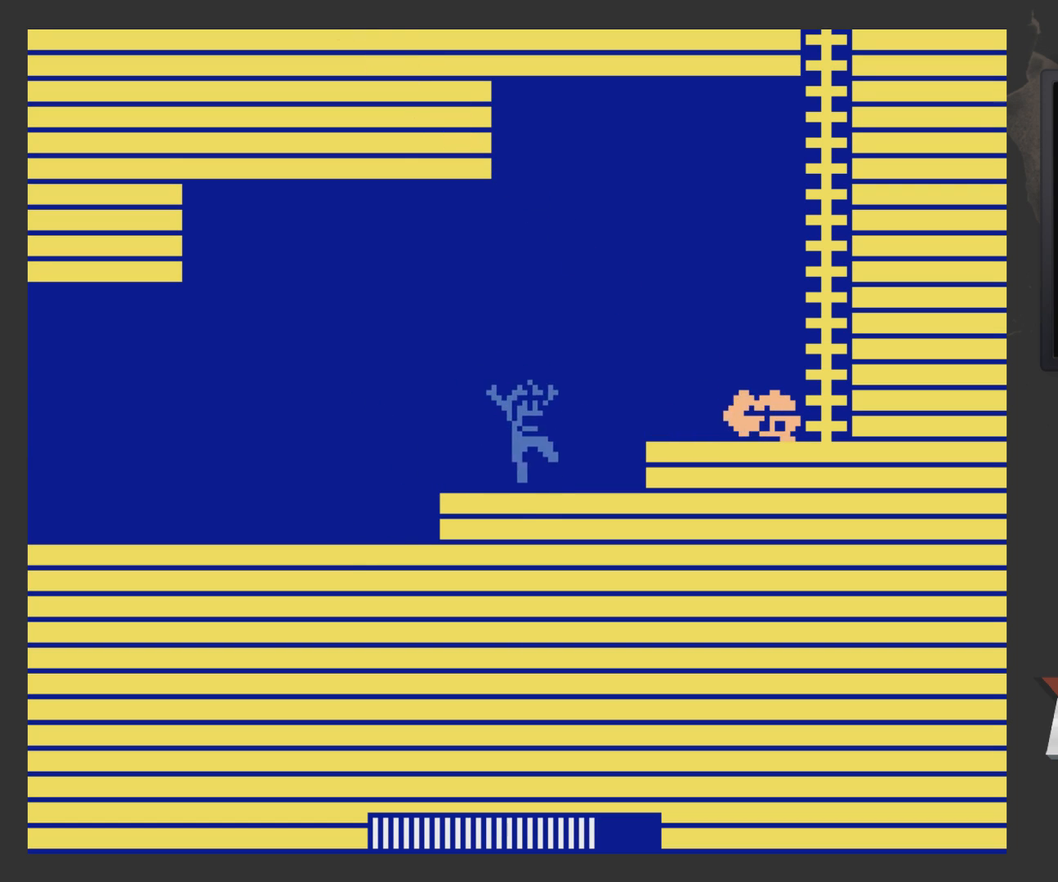
{"buttons": ["DPAD_LEFT"], "left_stick": "center", "right_stick": "center", "events": [[50, "DPAD_RIGHT", "up"], [50, "X", "down"], [100, "DPAD_LEFT", "down"], [100, "X", "up"]]}
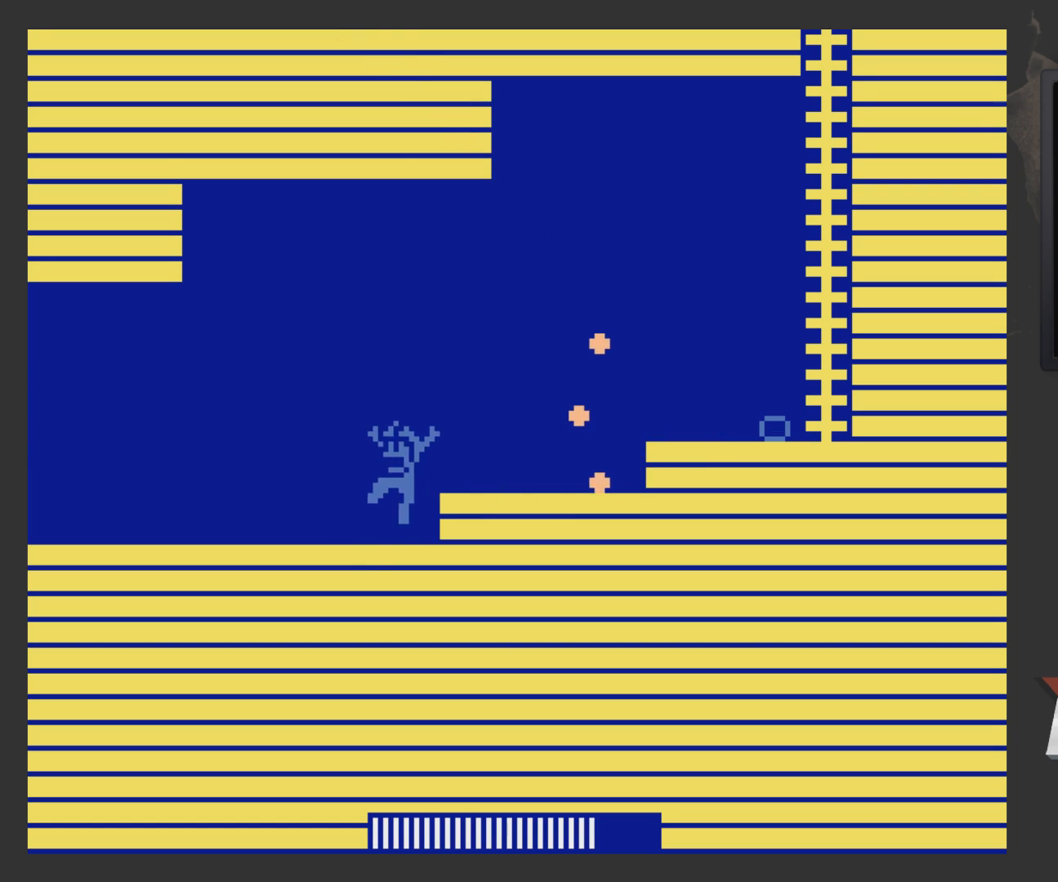
{"buttons": ["DPAD_RIGHT"], "left_stick": "center", "right_stick": "center", "events": [[283, "DPAD_LEFT", "up"], [483, "DPAD_RIGHT", "down"]]}
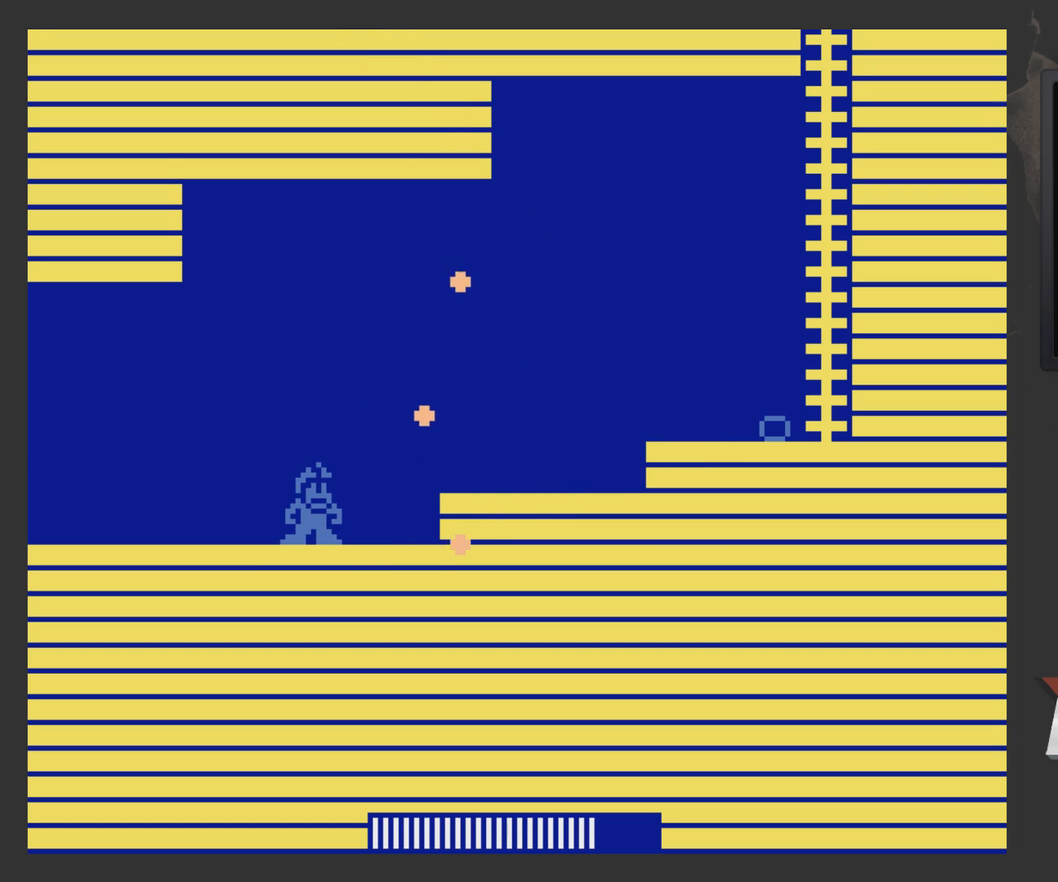
{"buttons": ["A", "DPAD_RIGHT"], "left_stick": "center", "right_stick": "center", "events": [[400, "A", "down"]]}
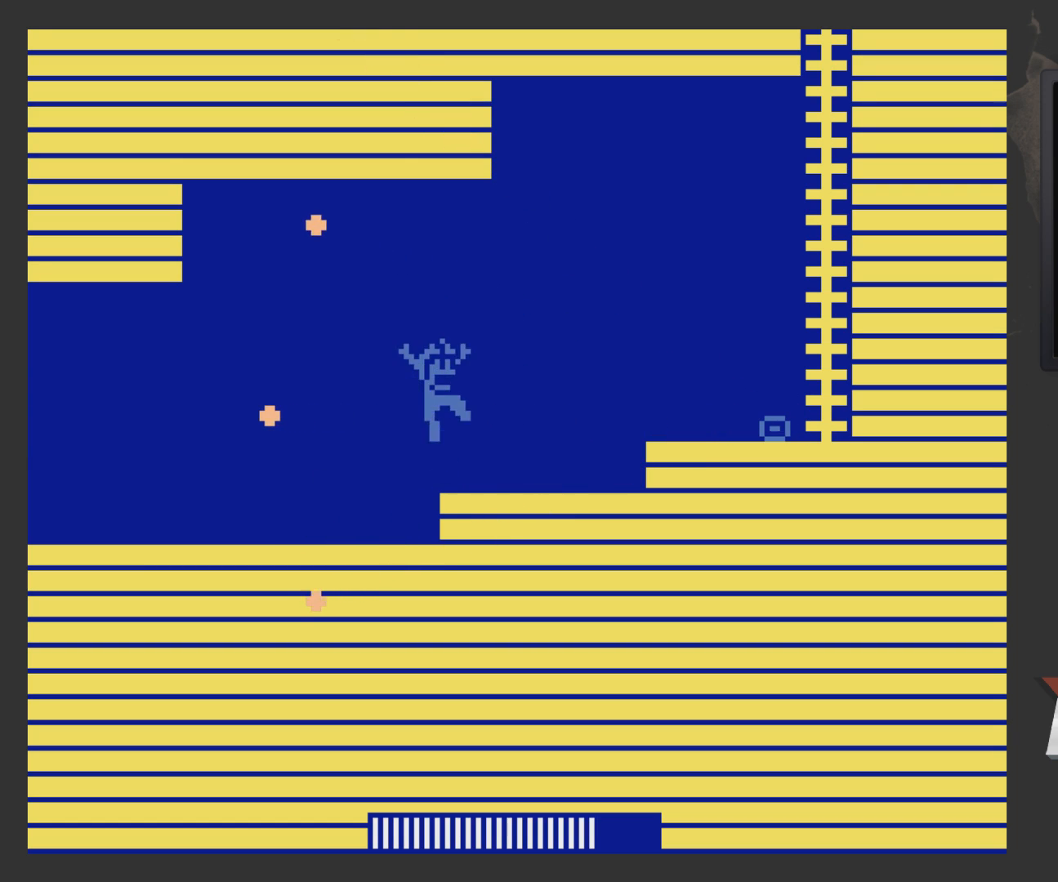
{"buttons": ["DPAD_LEFT"], "left_stick": "center", "right_stick": "center", "events": [[233, "DPAD_RIGHT", "up"], [233, "X", "down"], [350, "DPAD_LEFT", "down"], [350, "X", "up"], [400, "A", "up"]]}
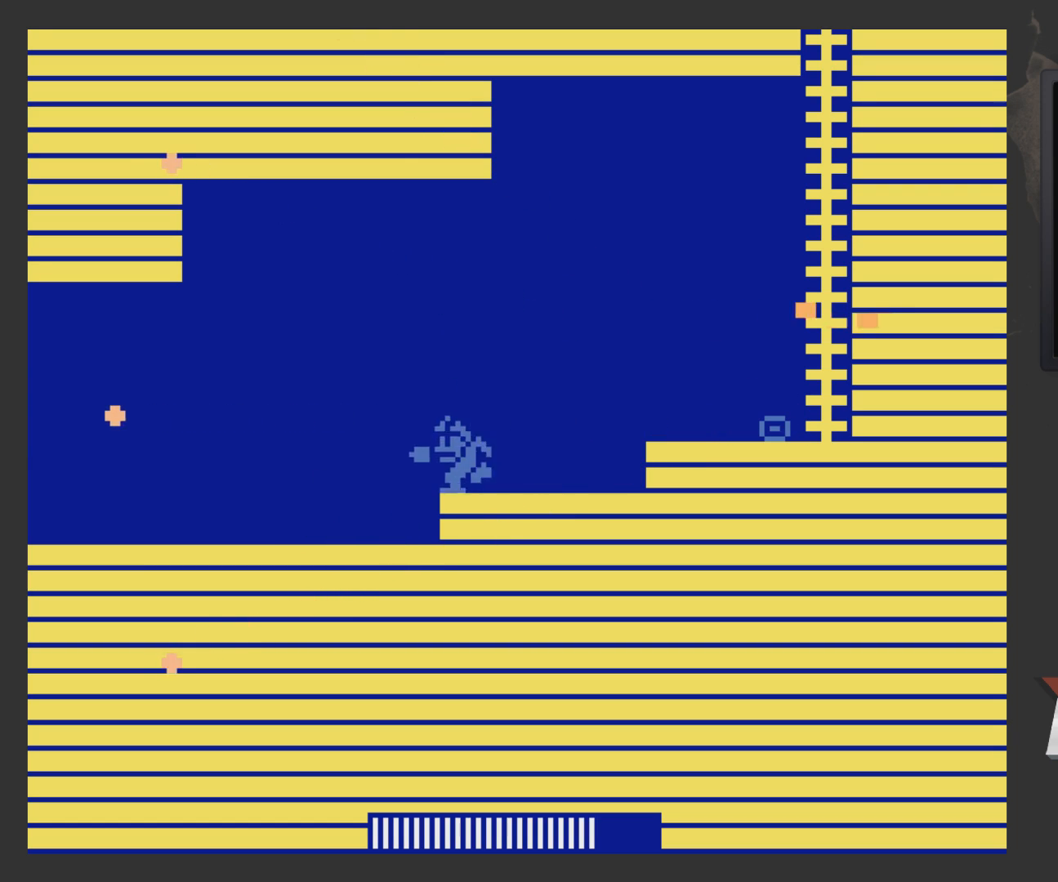
{"buttons": ["A", "DPAD_LEFT"], "left_stick": "center", "right_stick": "center", "events": [[50, "A", "down"], [100, "A", "up"], [450, "A", "down"]]}
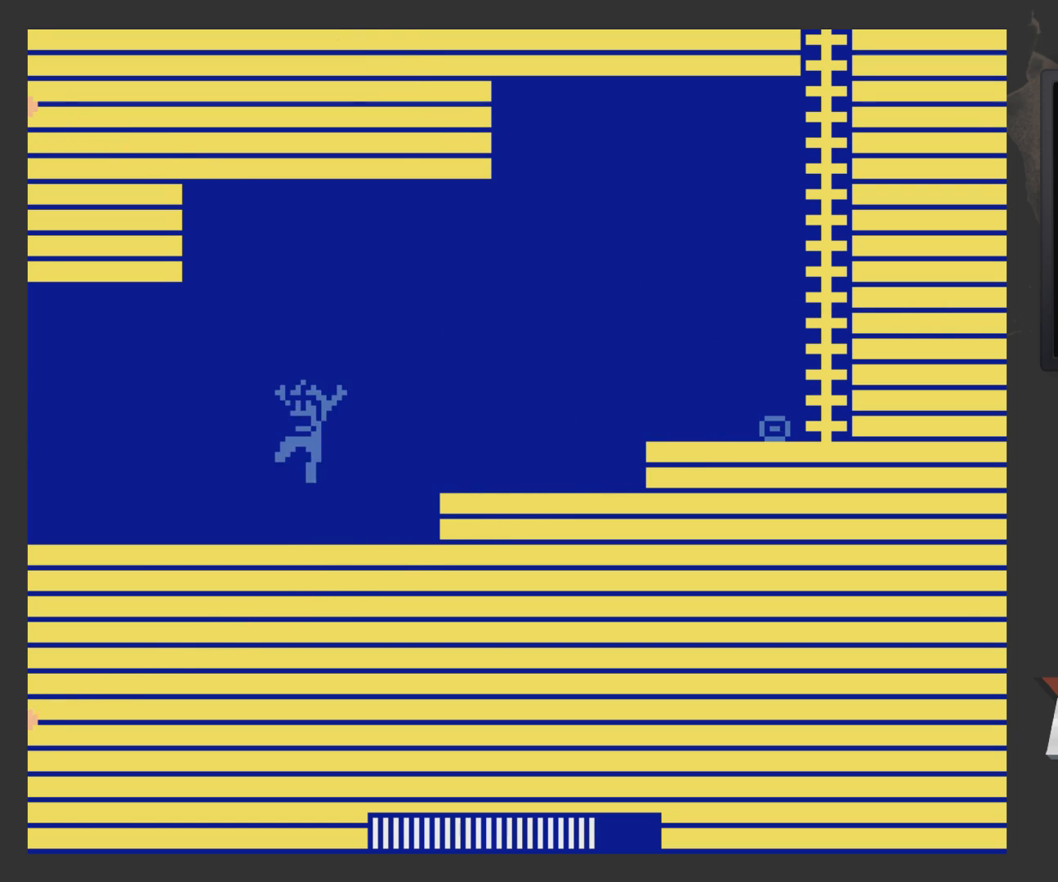
{"buttons": ["A", "DPAD_LEFT"], "left_stick": "center", "right_stick": "center", "events": [[150, "X", "down"], [250, "X", "up"], [300, "X", "down"], [500, "X", "up"]]}
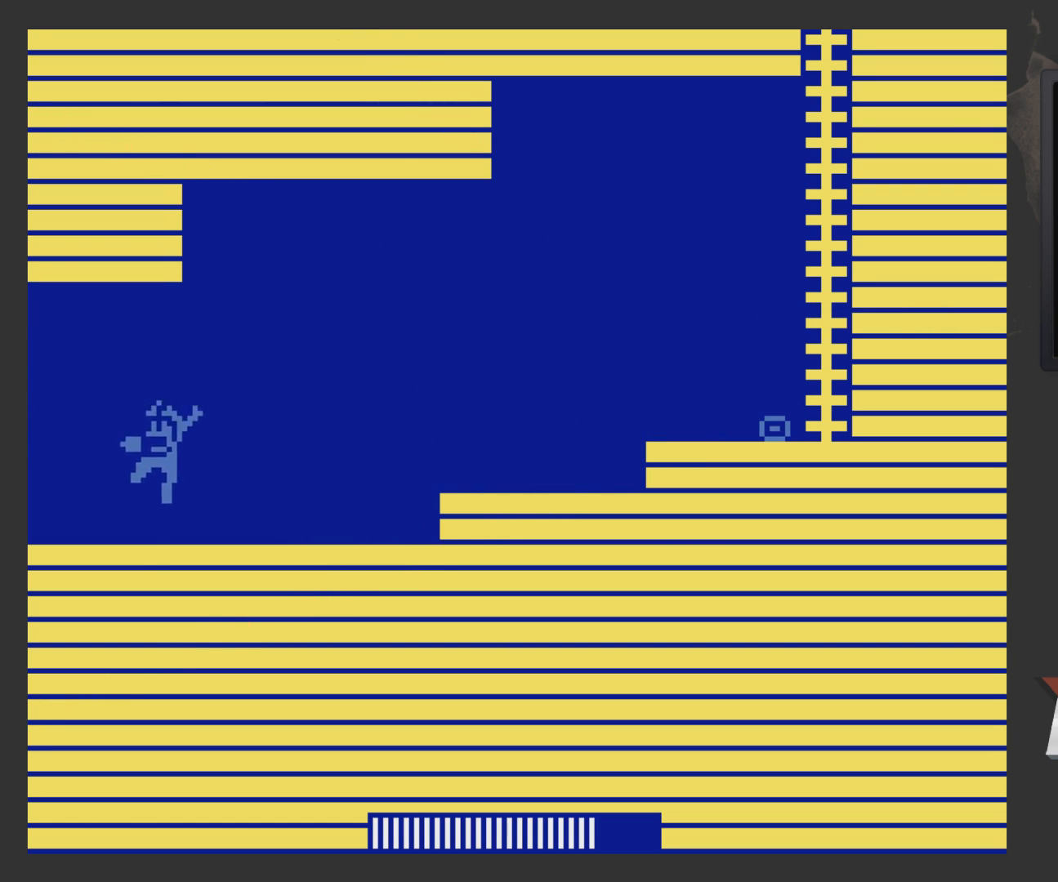
{"buttons": ["DPAD_LEFT"], "left_stick": "center", "right_stick": "center", "events": [[50, "A", "up"]]}
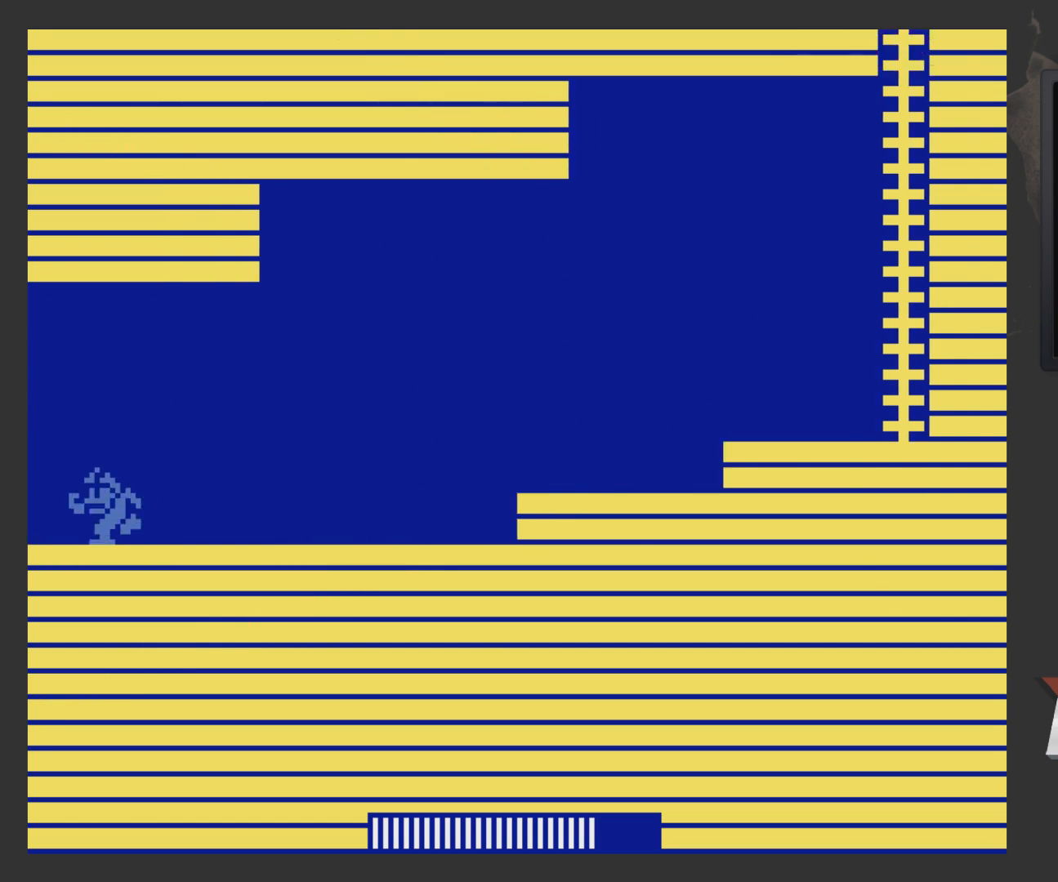
{"buttons": [], "left_stick": "center", "right_stick": "center", "events": [[383, "DPAD_LEFT", "up"]]}
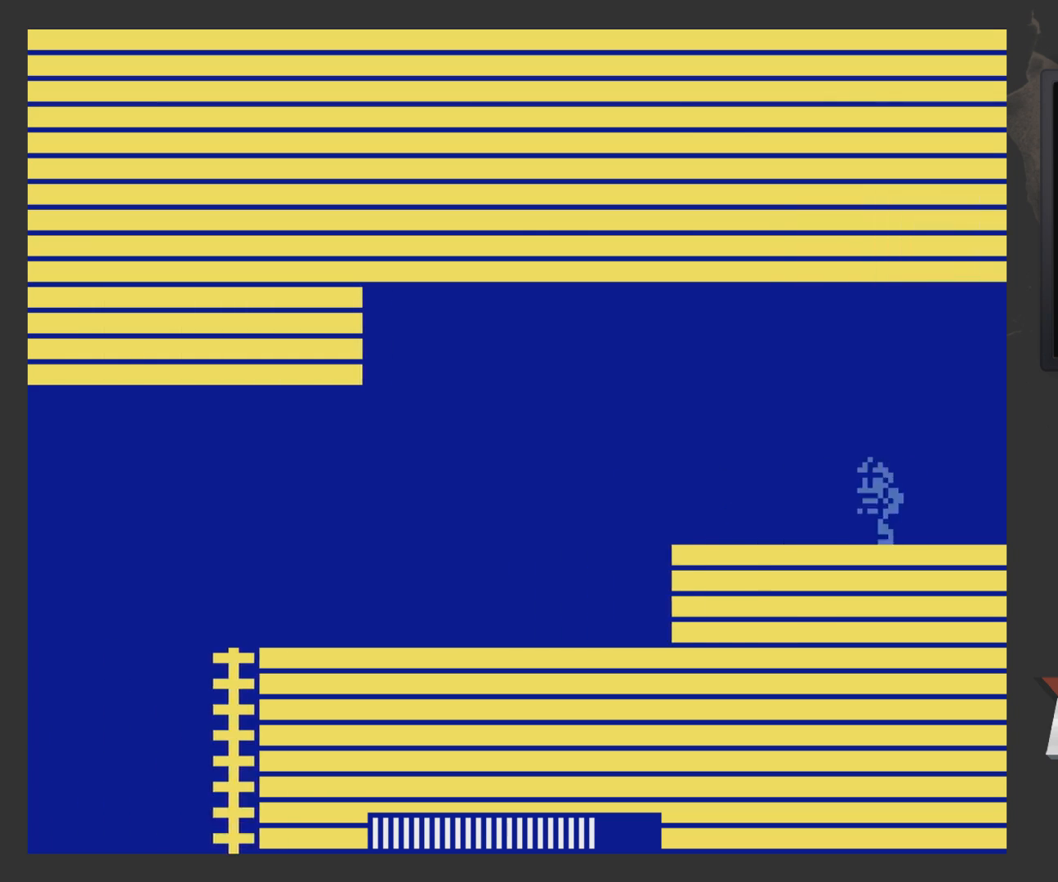
{"buttons": ["DPAD_LEFT"], "left_stick": "center", "right_stick": "center", "events": [[100, "DPAD_LEFT", "down"], [167, "DPAD_LEFT", "up"], [450, "DPAD_LEFT", "down"]]}
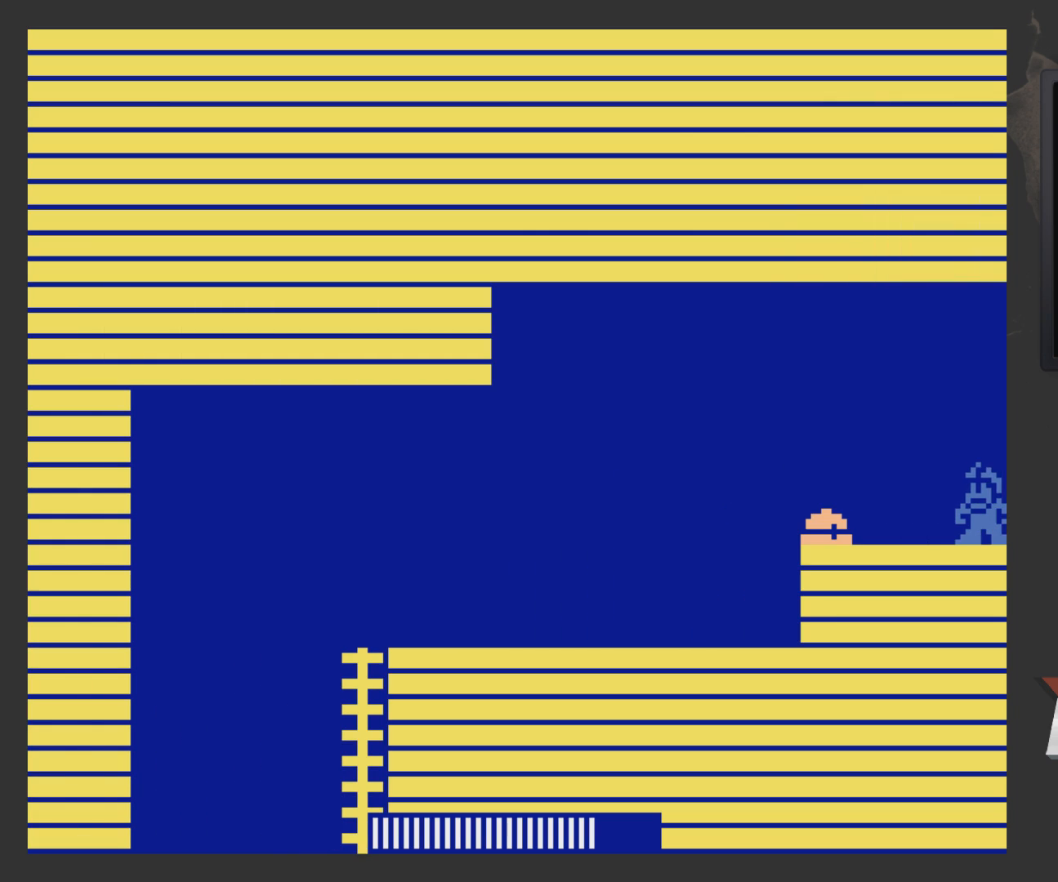
{"buttons": ["DPAD_LEFT"], "left_stick": "center", "right_stick": "center", "events": [[117, "X", "down"], [167, "DPAD_LEFT", "up"], [217, "X", "up"], [267, "X", "down"], [317, "DPAD_LEFT", "down"], [317, "X", "up"], [417, "X", "down"], [467, "X", "up"]]}
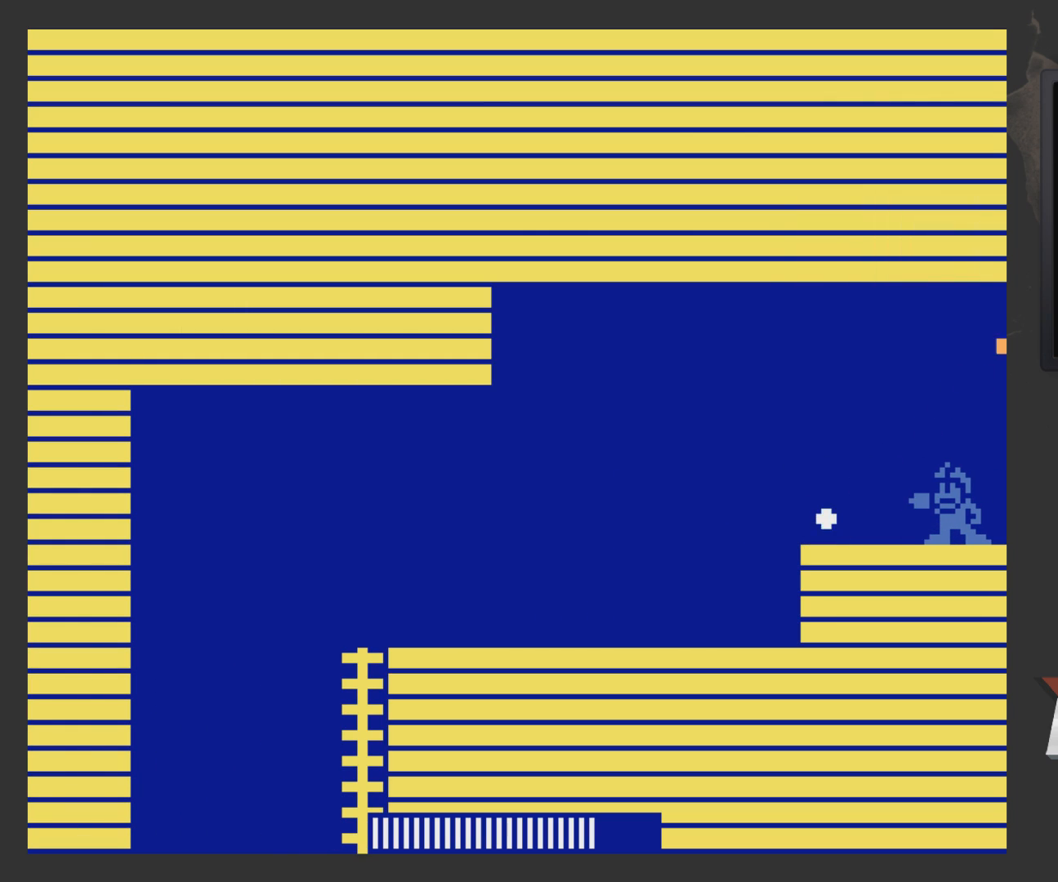
{"buttons": ["DPAD_LEFT"], "left_stick": "center", "right_stick": "center", "events": [[67, "DPAD_LEFT", "up"], [67, "X", "down"], [117, "DPAD_LEFT", "down"], [117, "X", "up"], [167, "X", "down"], [217, "DPAD_LEFT", "up"], [267, "DPAD_LEFT", "down"], [267, "X", "up"], [317, "X", "down"], [467, "X", "up"]]}
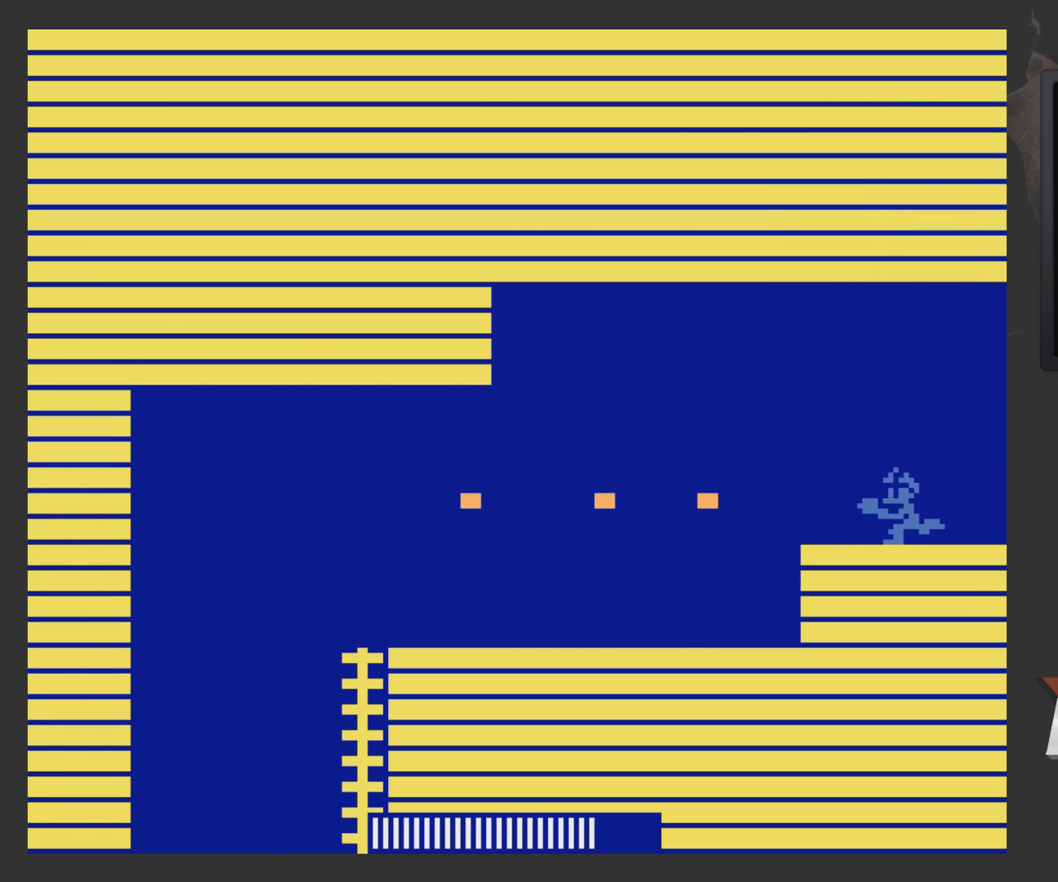
{"buttons": ["A", "DPAD_LEFT"], "left_stick": "center", "right_stick": "center", "events": [[367, "A", "down"]]}
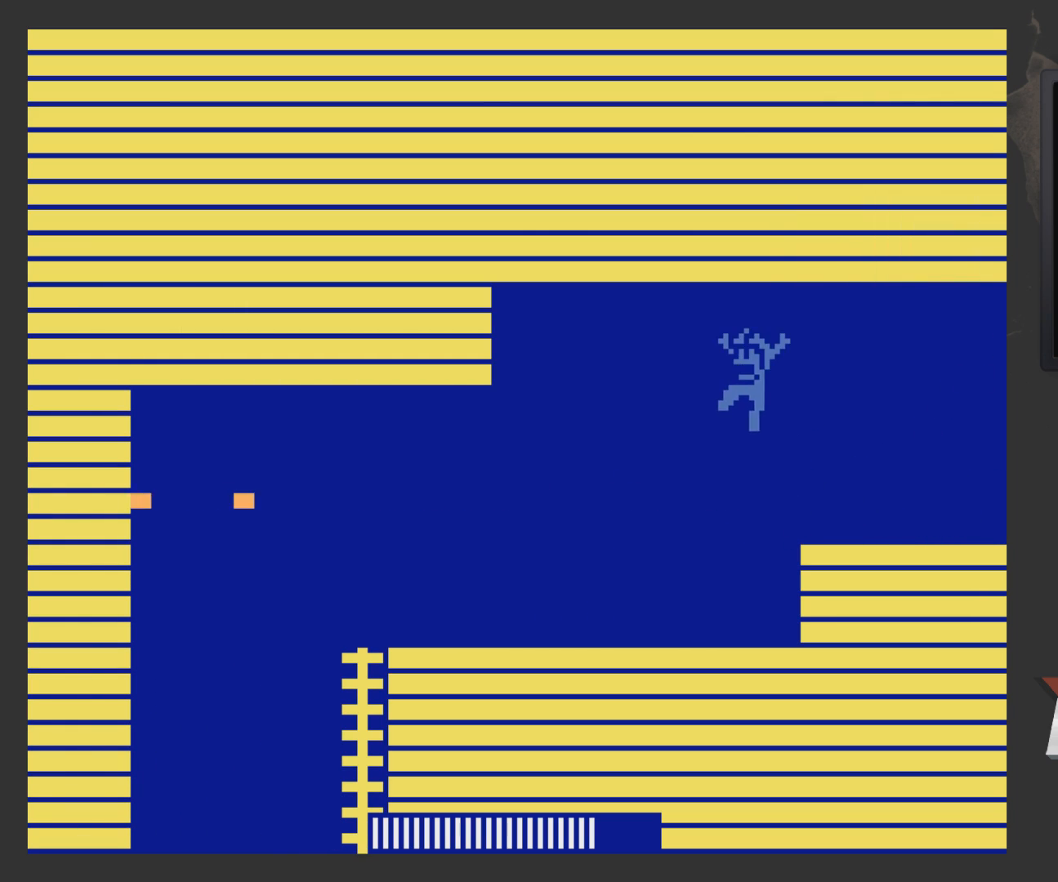
{"buttons": ["A", "DPAD_LEFT"], "left_stick": "center", "right_stick": "center", "events": []}
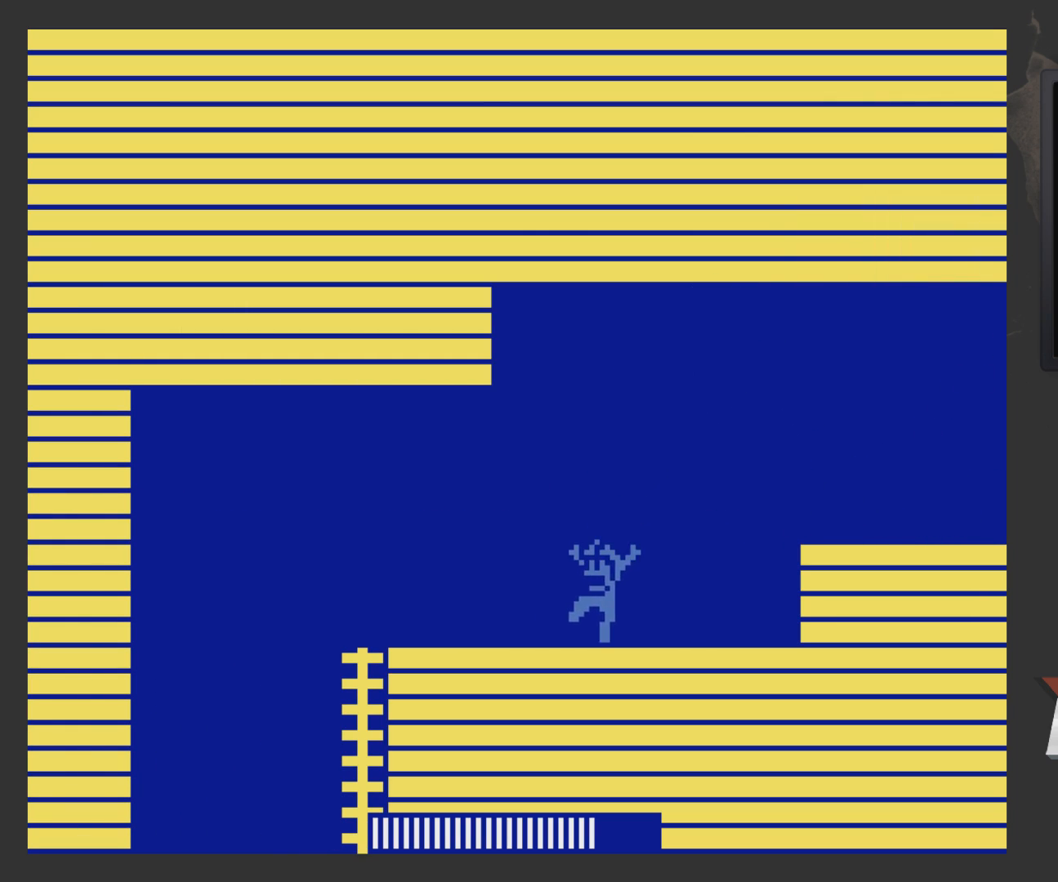
{"buttons": [], "left_stick": "center", "right_stick": "center", "events": [[200, "A", "up"], [500, "DPAD_LEFT", "up"]]}
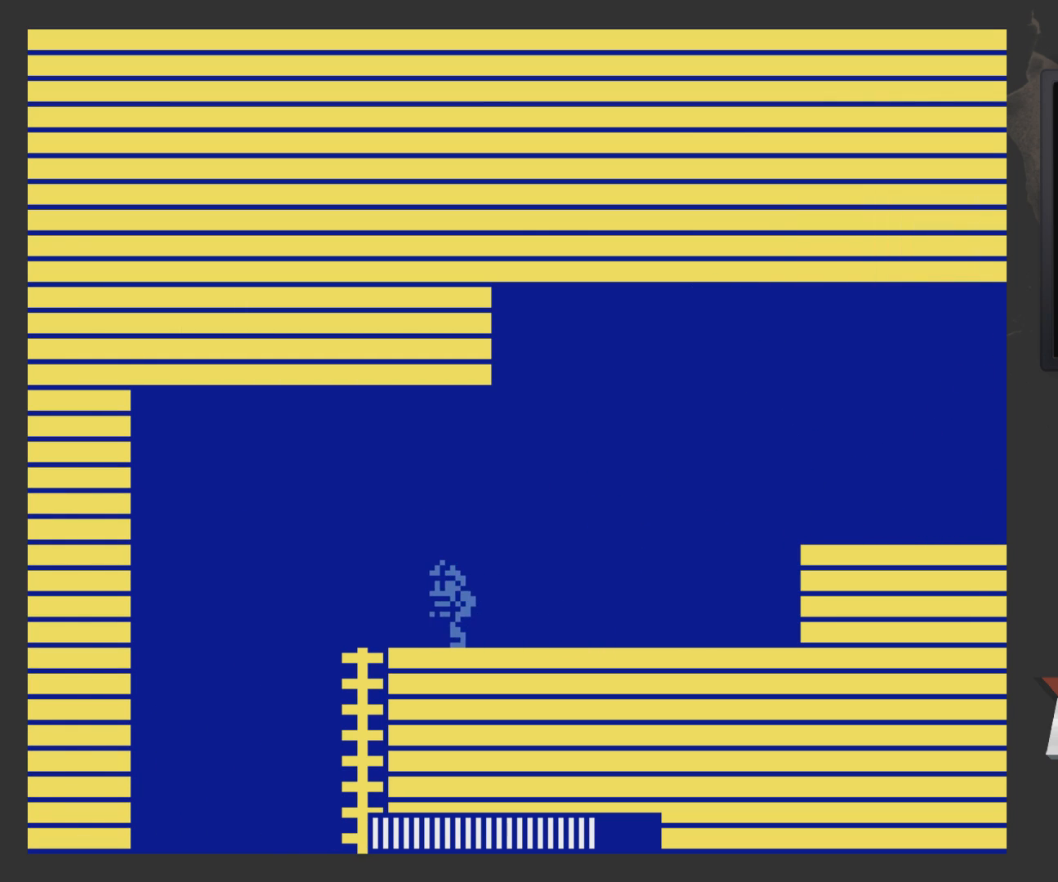
{"buttons": ["DPAD_LEFT"], "left_stick": "center", "right_stick": "center", "events": [[417, "DPAD_LEFT", "down"]]}
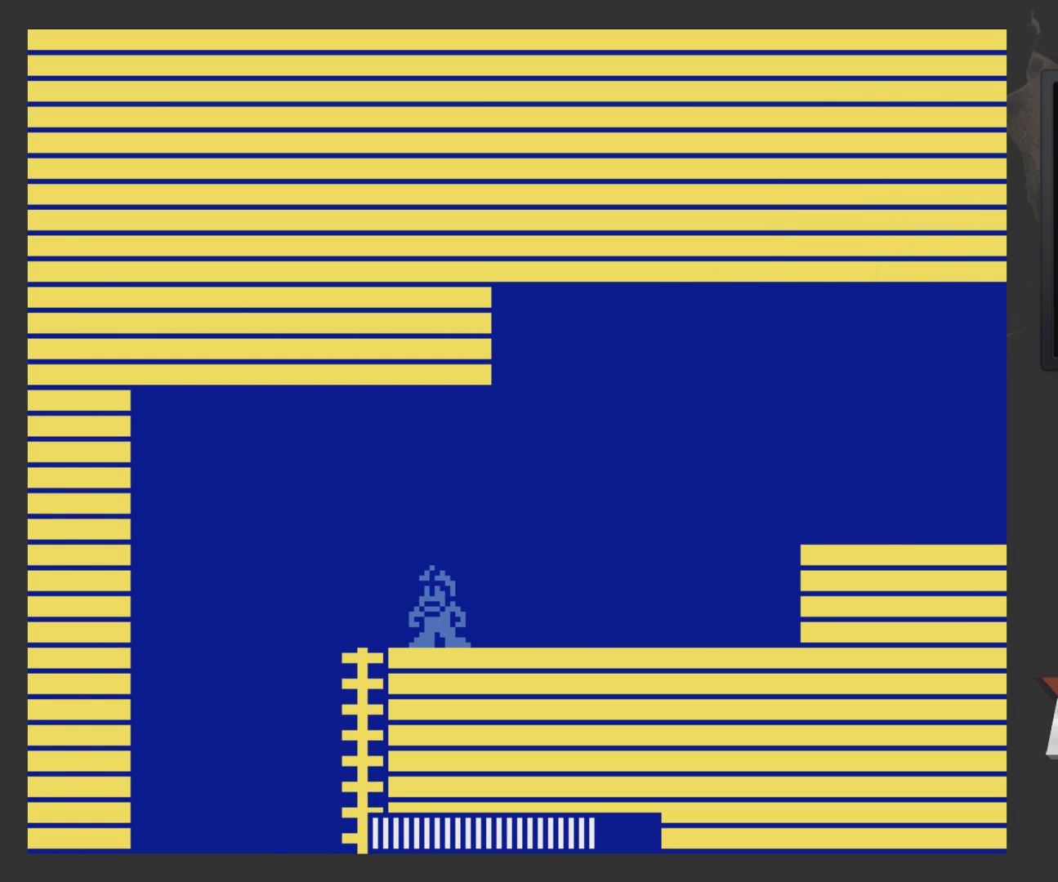
{"buttons": ["DPAD_DOWN"], "left_stick": "center", "right_stick": "center", "events": [[267, "DPAD_DOWN", "down"], [267, "DPAD_LEFT", "up"]]}
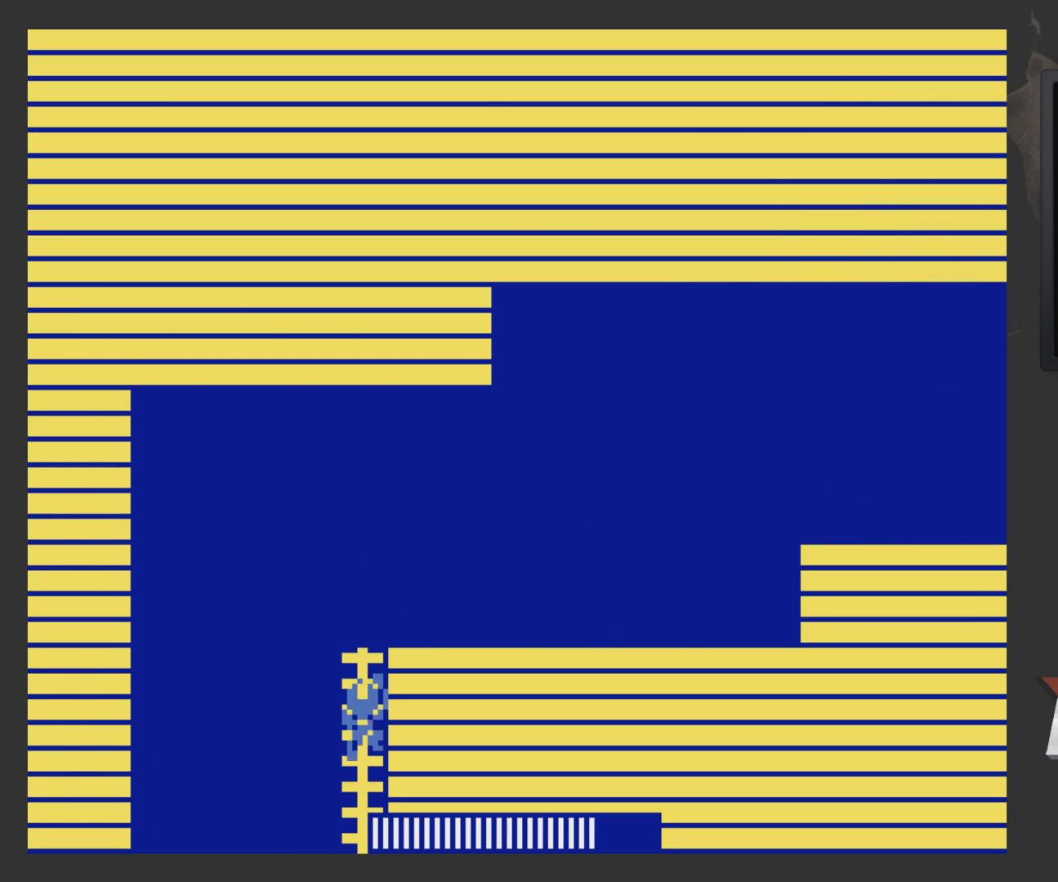
{"buttons": ["DPAD_DOWN"], "left_stick": "center", "right_stick": "center", "events": []}
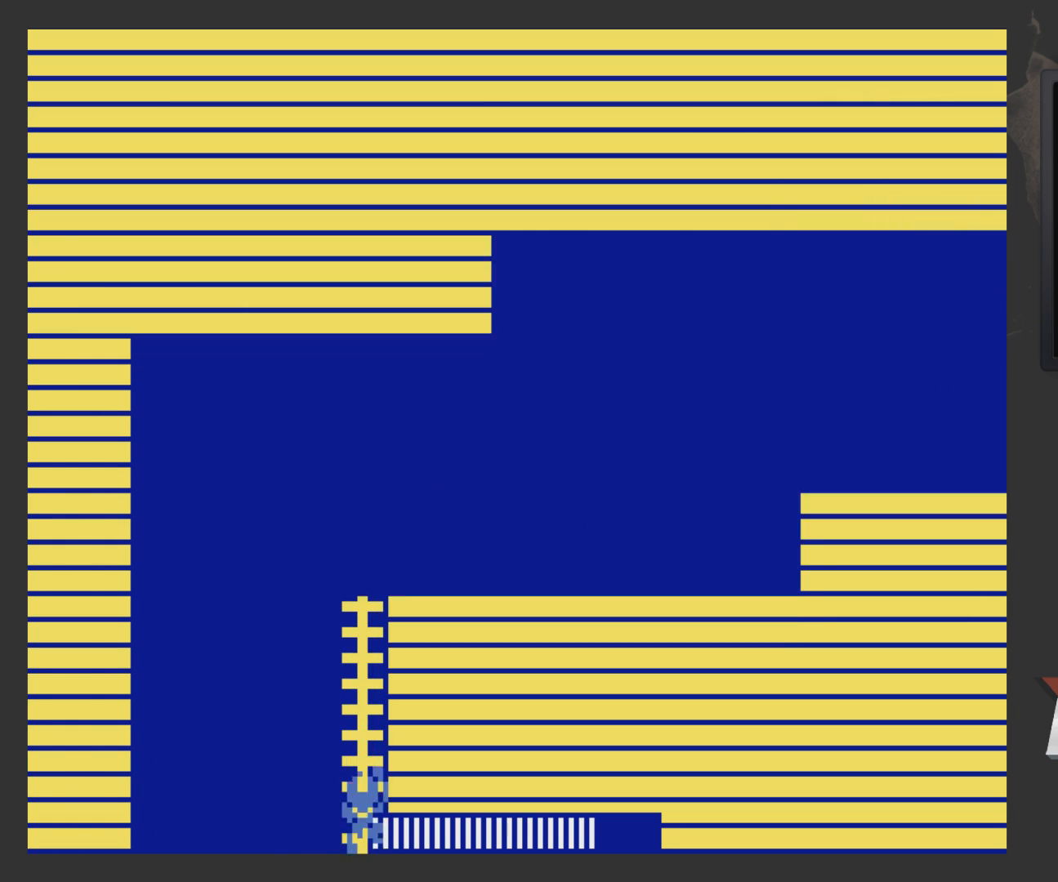
{"buttons": ["DPAD_UP", "DPAD_RIGHT"], "left_stick": "center", "right_stick": "center", "events": [[67, "DPAD_DOWN", "up"], [117, "DPAD_RIGHT", "down"], [217, "DPAD_UP", "down"]]}
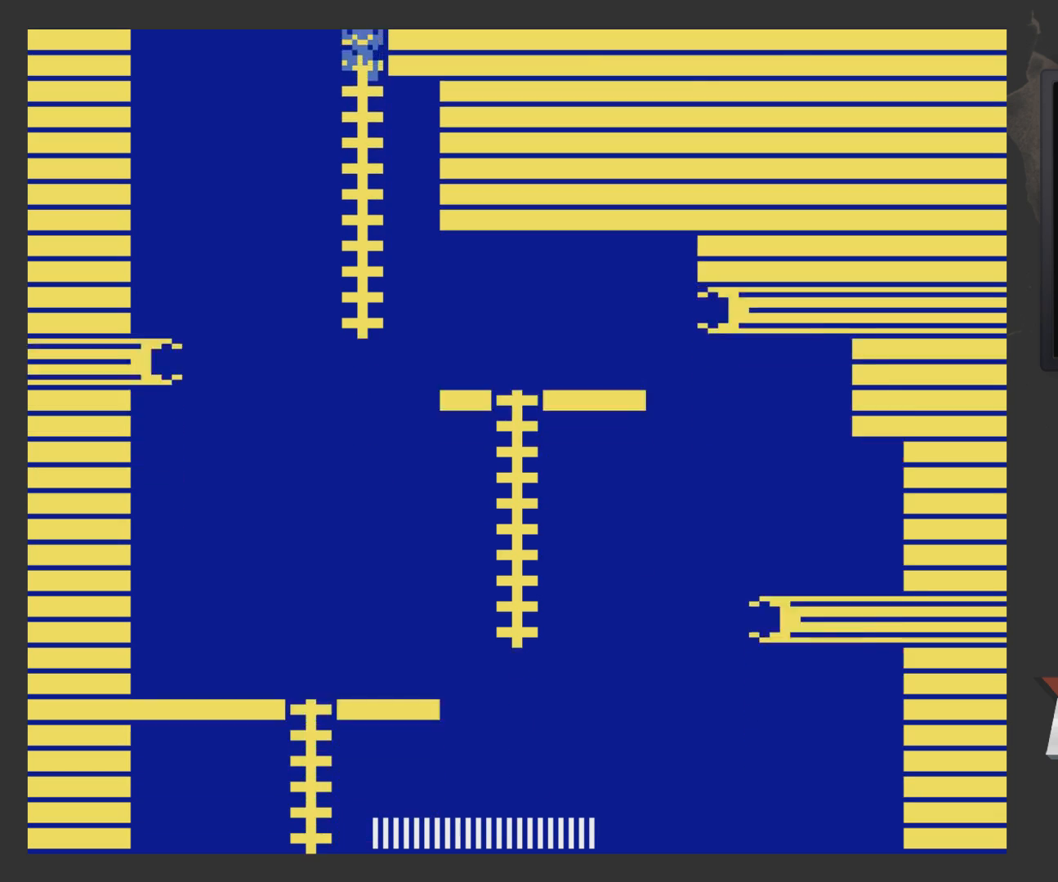
{"buttons": [], "left_stick": "center", "right_stick": "center", "events": [[317, "DPAD_RIGHT", "up"], [367, "DPAD_UP", "up"]]}
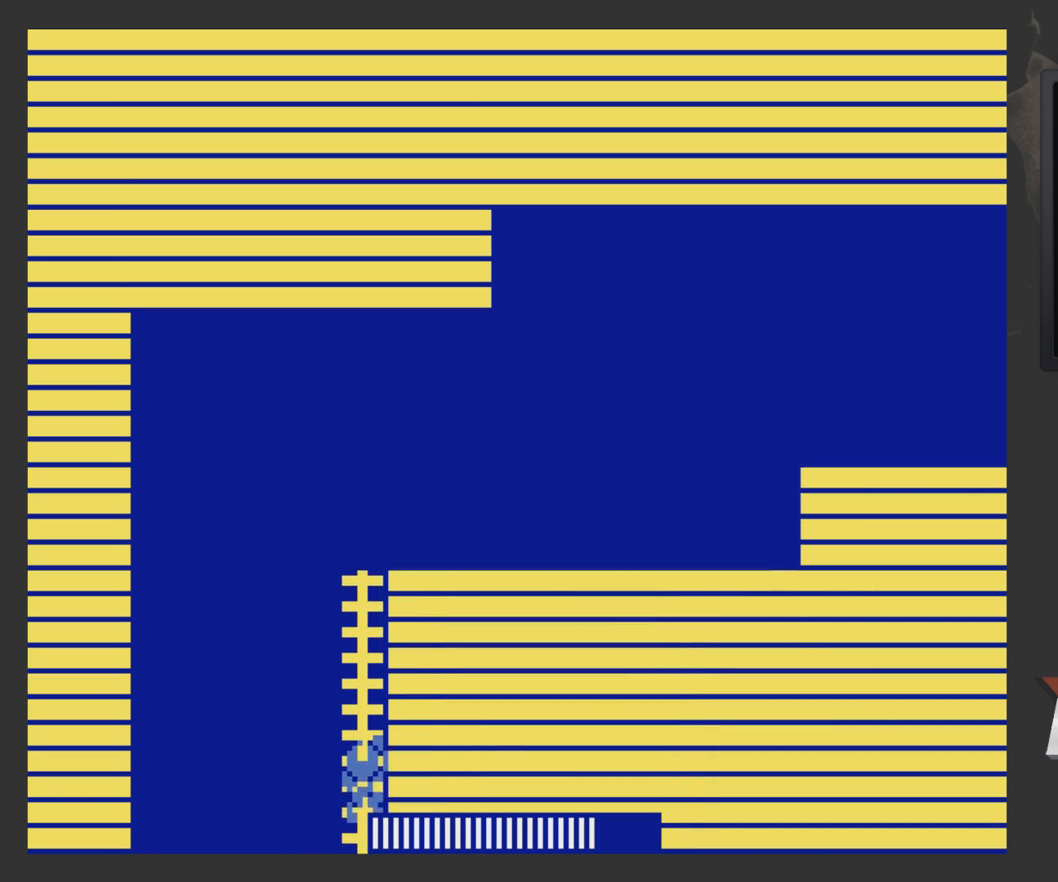
{"buttons": ["DPAD_UP", "DPAD_RIGHT"], "left_stick": "center", "right_stick": "center", "events": [[33, "DPAD_UP", "down"], [100, "DPAD_RIGHT", "down"]]}
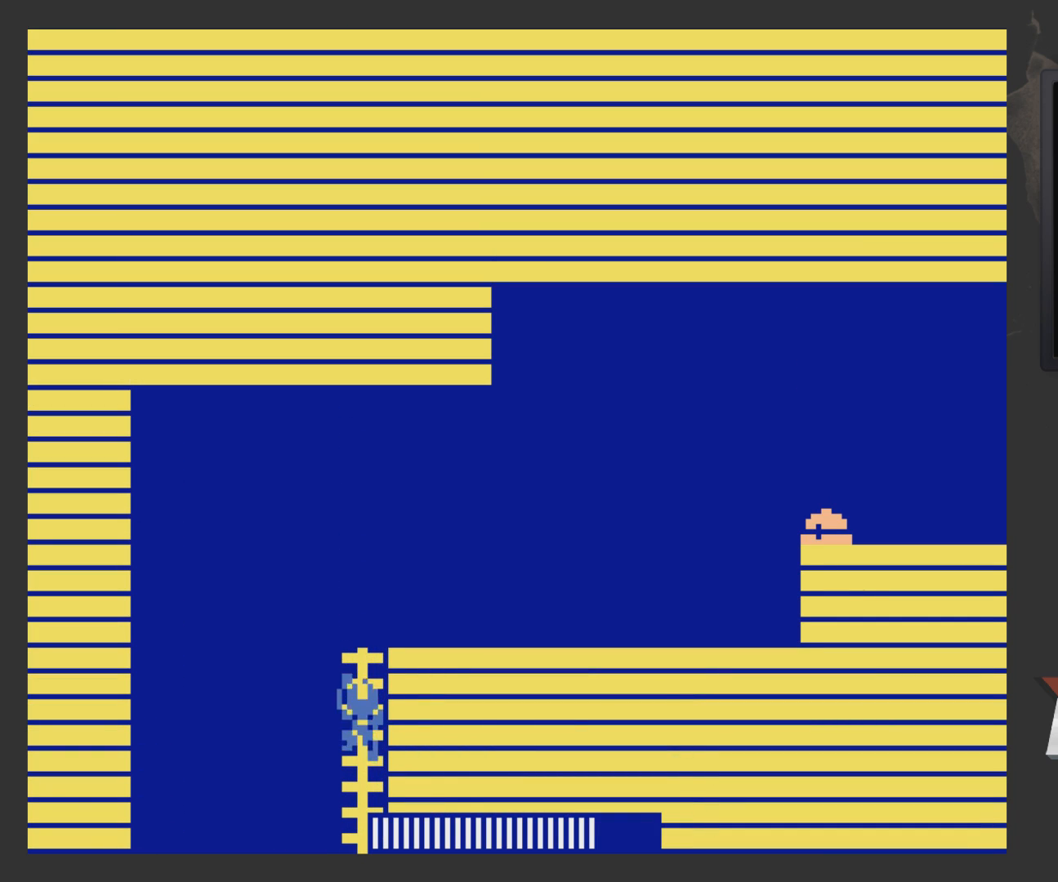
{"buttons": ["DPAD_RIGHT"], "left_stick": "center", "right_stick": "center", "events": [[433, "DPAD_UP", "up"]]}
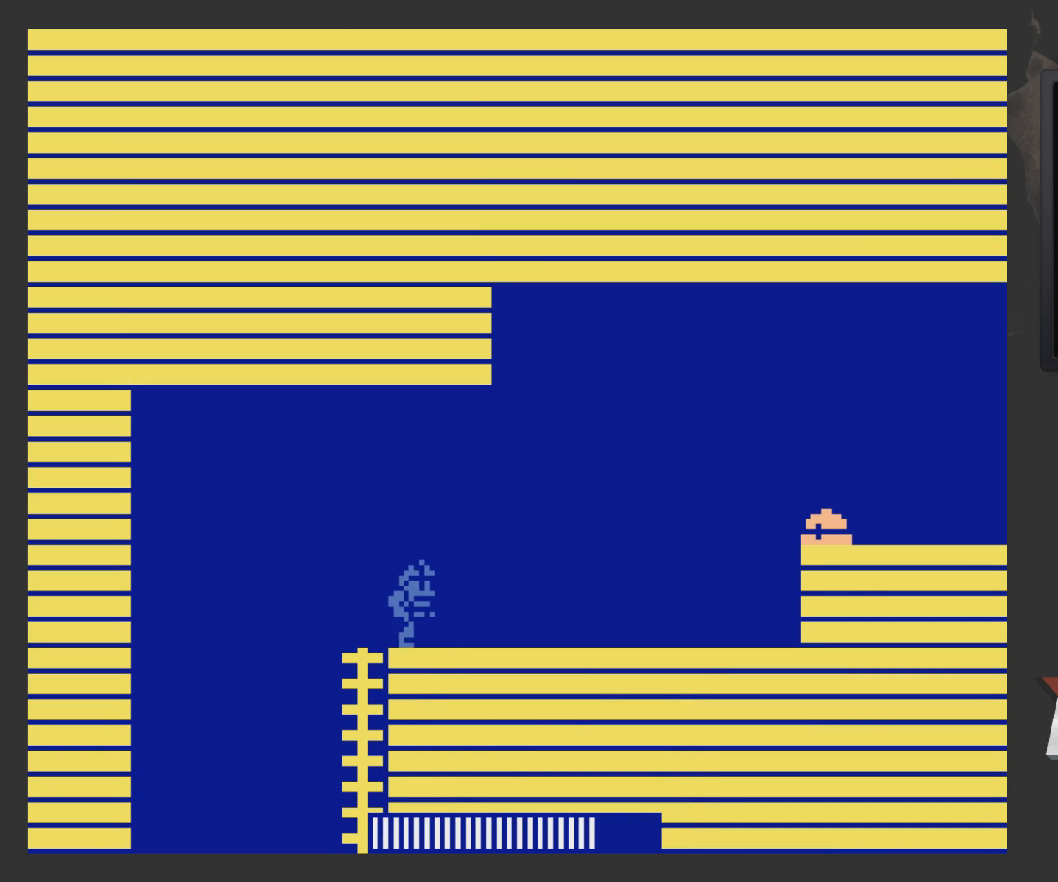
{"buttons": [], "left_stick": "center", "right_stick": "center", "events": [[450, "DPAD_RIGHT", "up"]]}
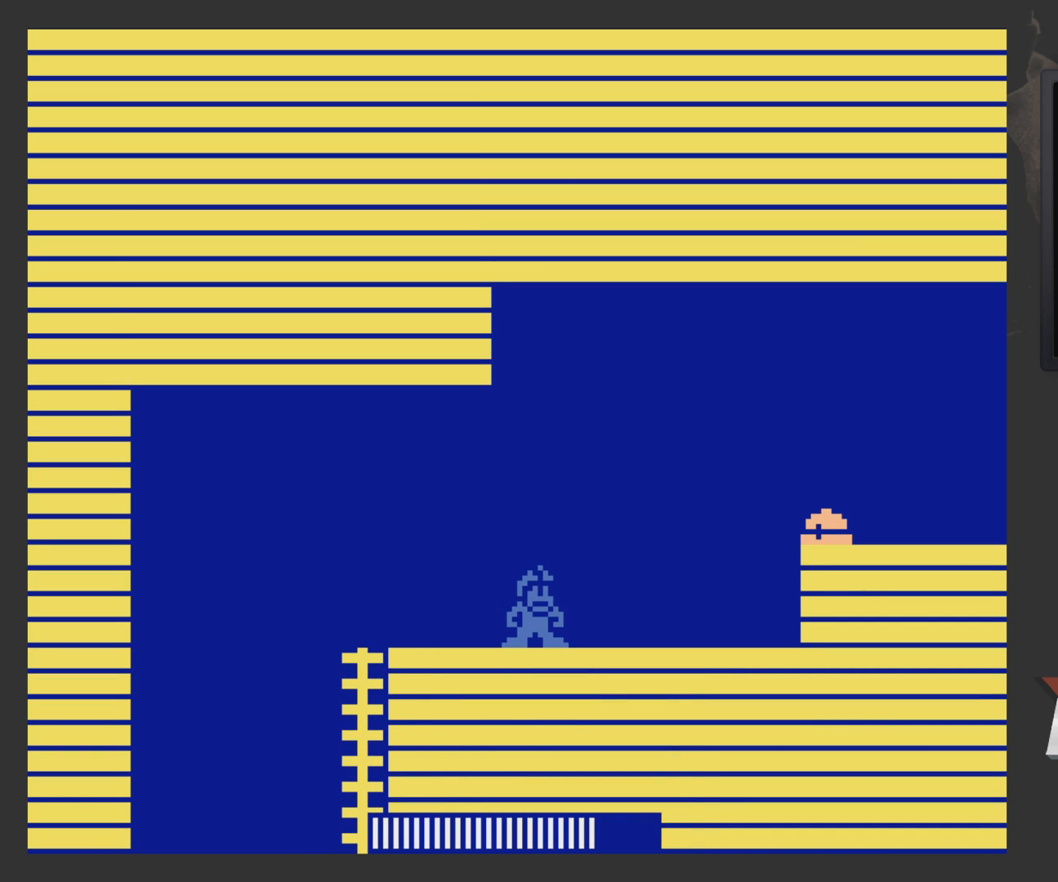
{"buttons": ["X", "DPAD_RIGHT"], "left_stick": "center", "right_stick": "center", "events": [[233, "A", "down"], [300, "DPAD_RIGHT", "down"], [350, "A", "up"], [450, "X", "down"]]}
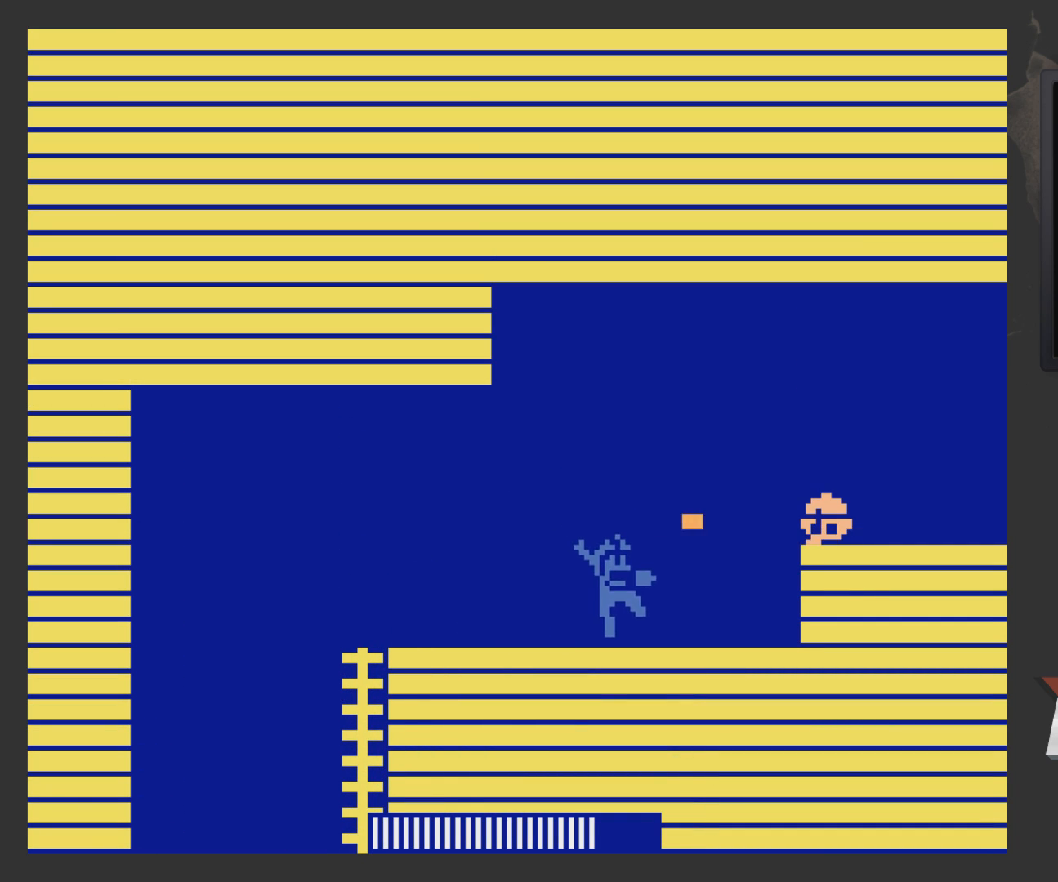
{"buttons": [], "left_stick": "center", "right_stick": "center", "events": [[50, "DPAD_RIGHT", "up"], [50, "X", "up"], [150, "DPAD_LEFT", "down"], [400, "DPAD_LEFT", "up"]]}
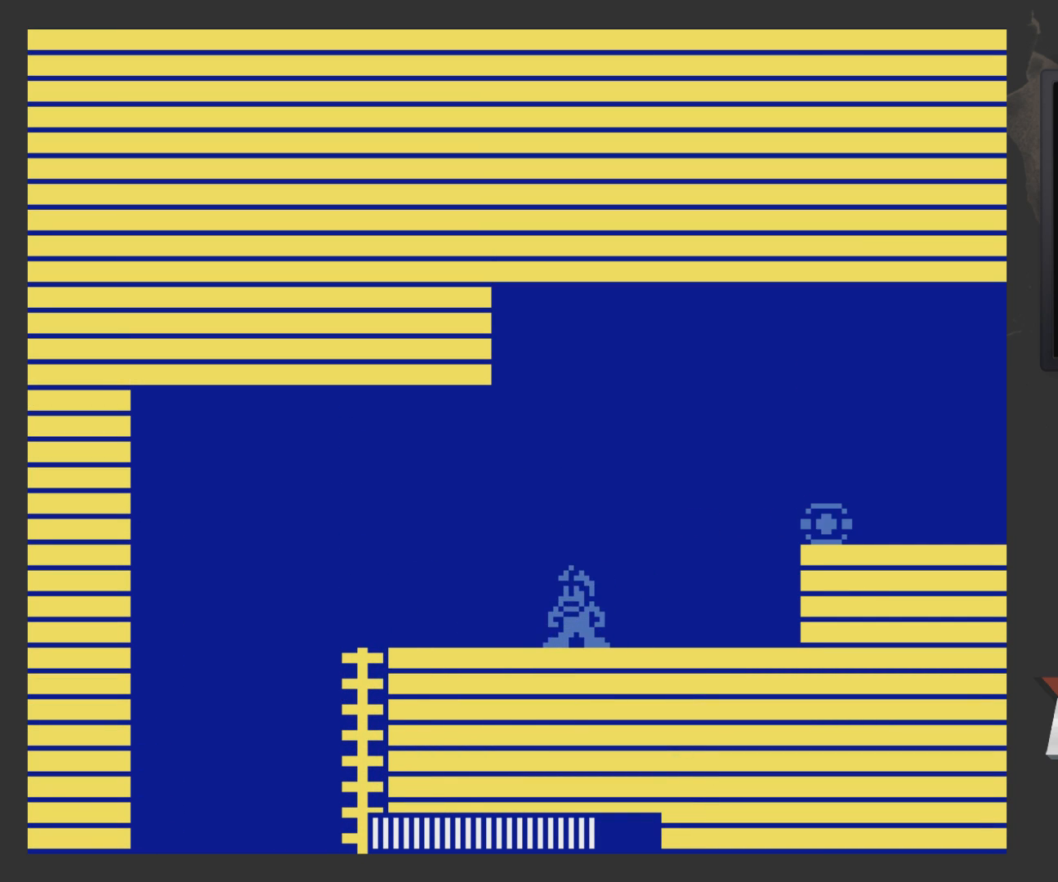
{"buttons": ["DPAD_RIGHT"], "left_stick": "center", "right_stick": "center", "events": [[50, "DPAD_RIGHT", "down"]]}
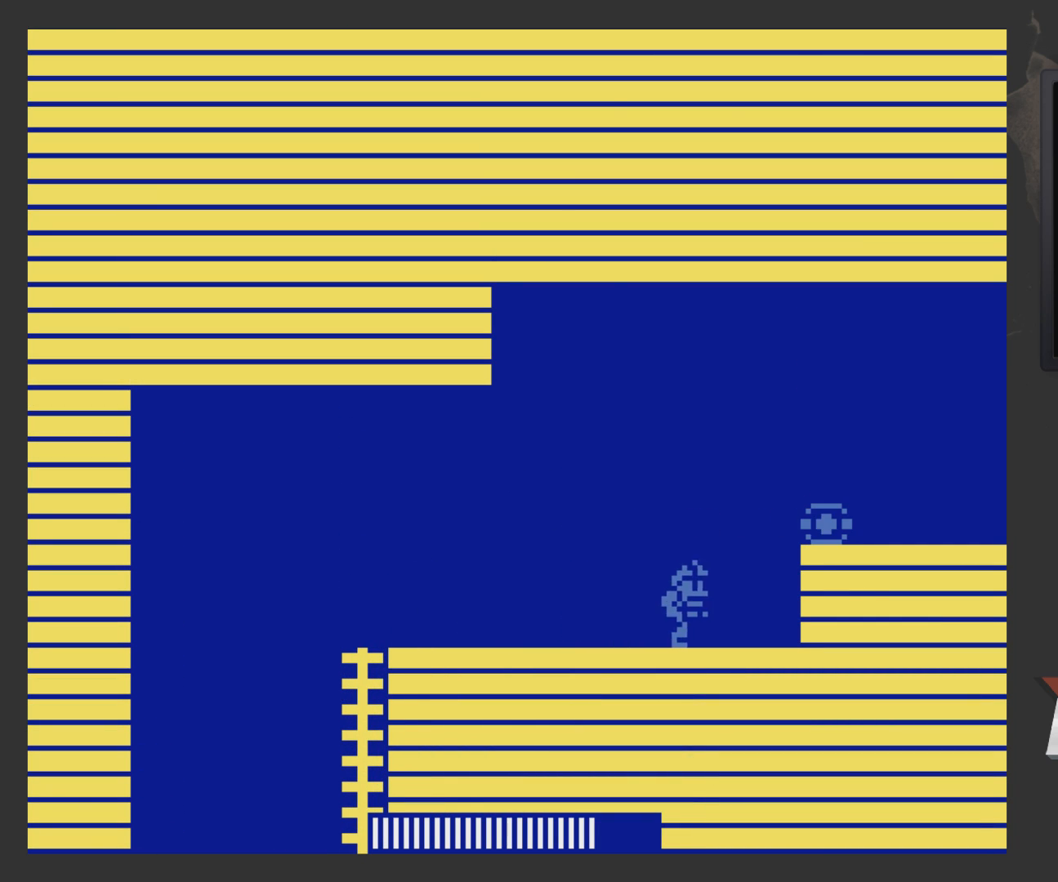
{"buttons": [], "left_stick": "center", "right_stick": "center", "events": [[83, "DPAD_RIGHT", "up"], [250, "START", "down"], [350, "START", "up"]]}
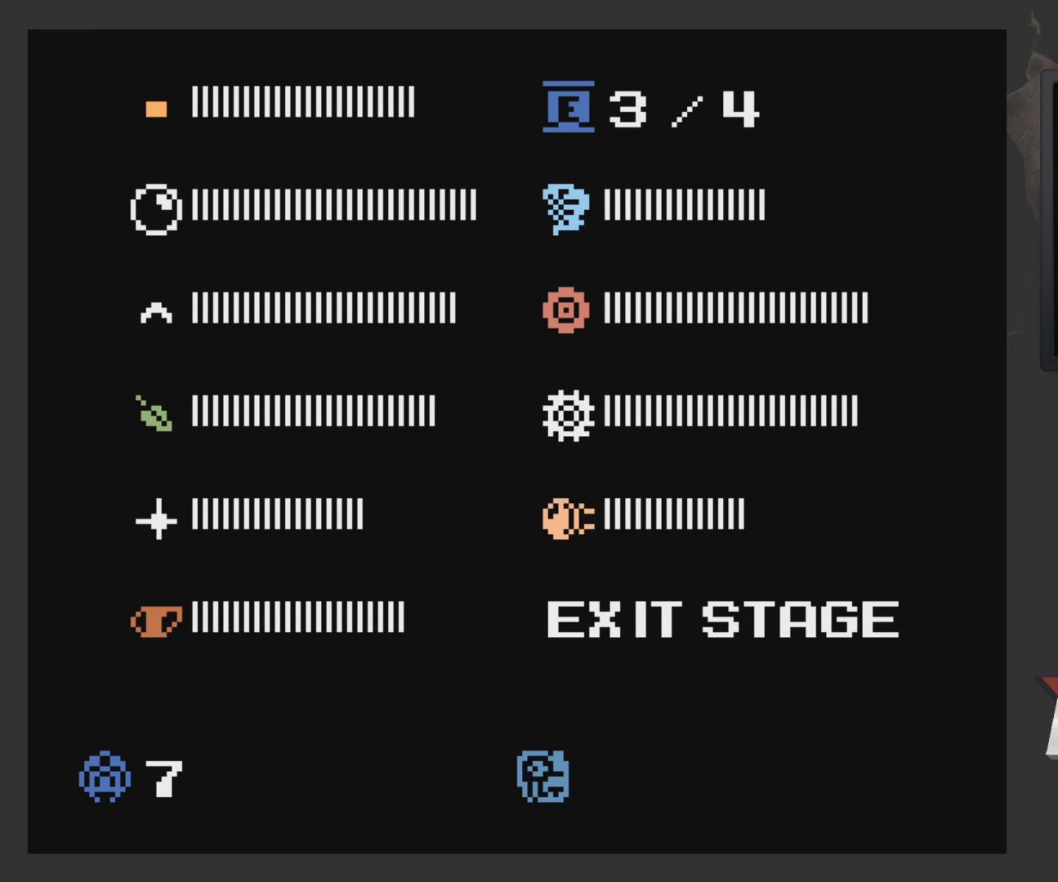
{"buttons": ["START"], "left_stick": "center", "right_stick": "center", "events": [[150, "DPAD_RIGHT", "down"], [250, "DPAD_RIGHT", "up"], [300, "DPAD_DOWN", "down"], [450, "DPAD_DOWN", "up"], [500, "START", "down"]]}
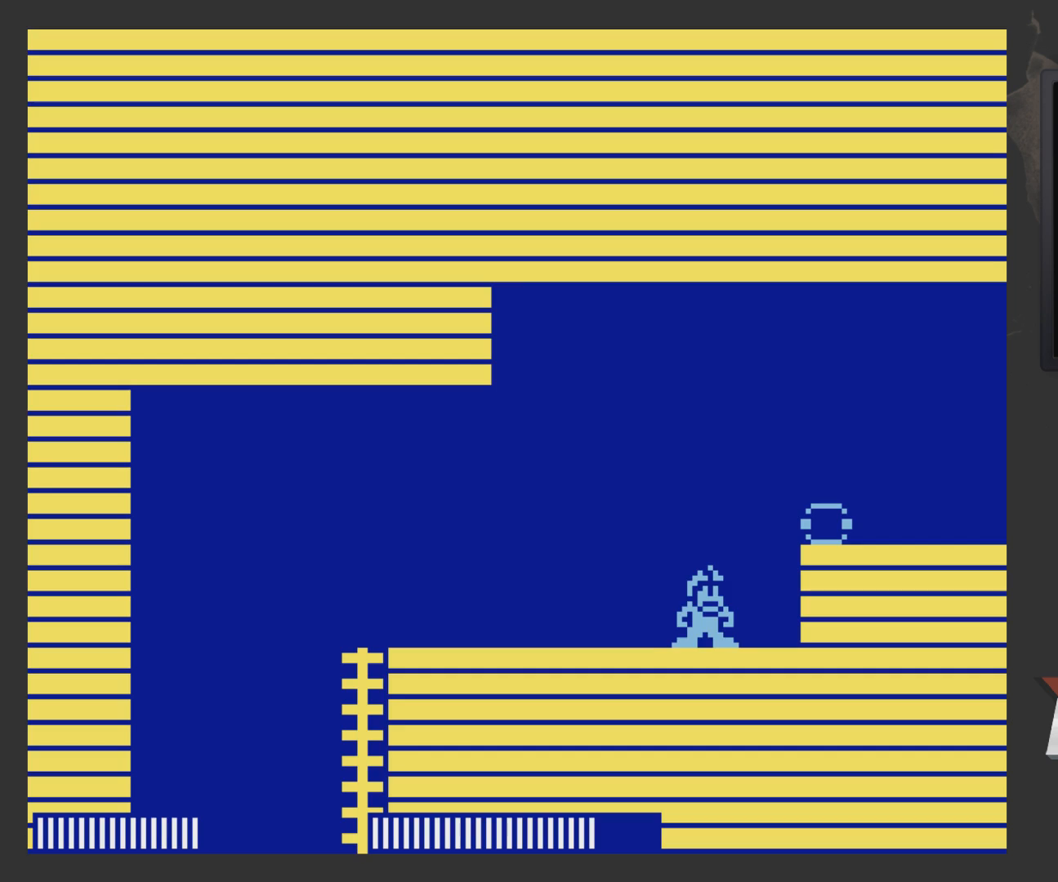
{"buttons": ["DPAD_RIGHT"], "left_stick": "center", "right_stick": "center", "events": [[100, "START", "up"], [200, "DPAD_RIGHT", "down"], [300, "A", "down"], [500, "A", "up"]]}